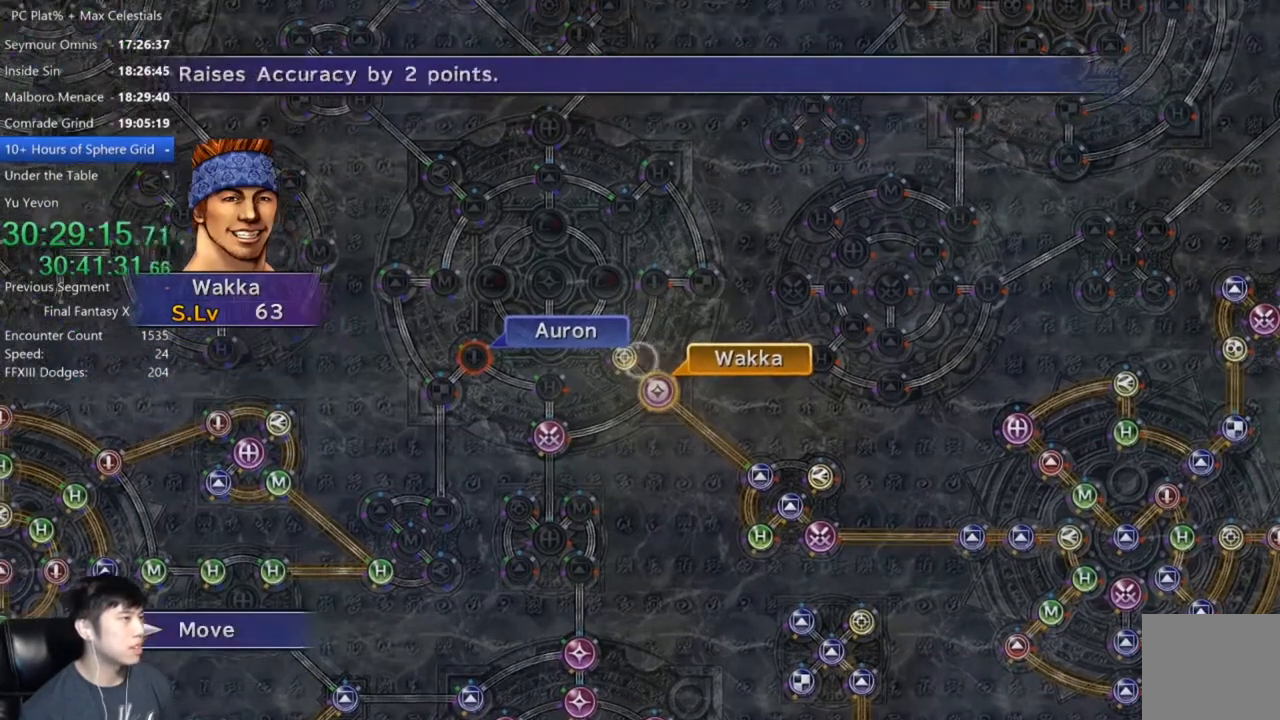
Gameplay with a controller (Xbox layout); each line is a JSON object with the inputs held at the frame after it. "events" lists button and stick changes between this image and that frame as [ms after this image, input, new state], when the widget could be followed in between. Not read: R1.
{"buttons": [], "left_stick": "center", "right_stick": "center", "events": [[200, "A", "down"], [300, "A", "up"]]}
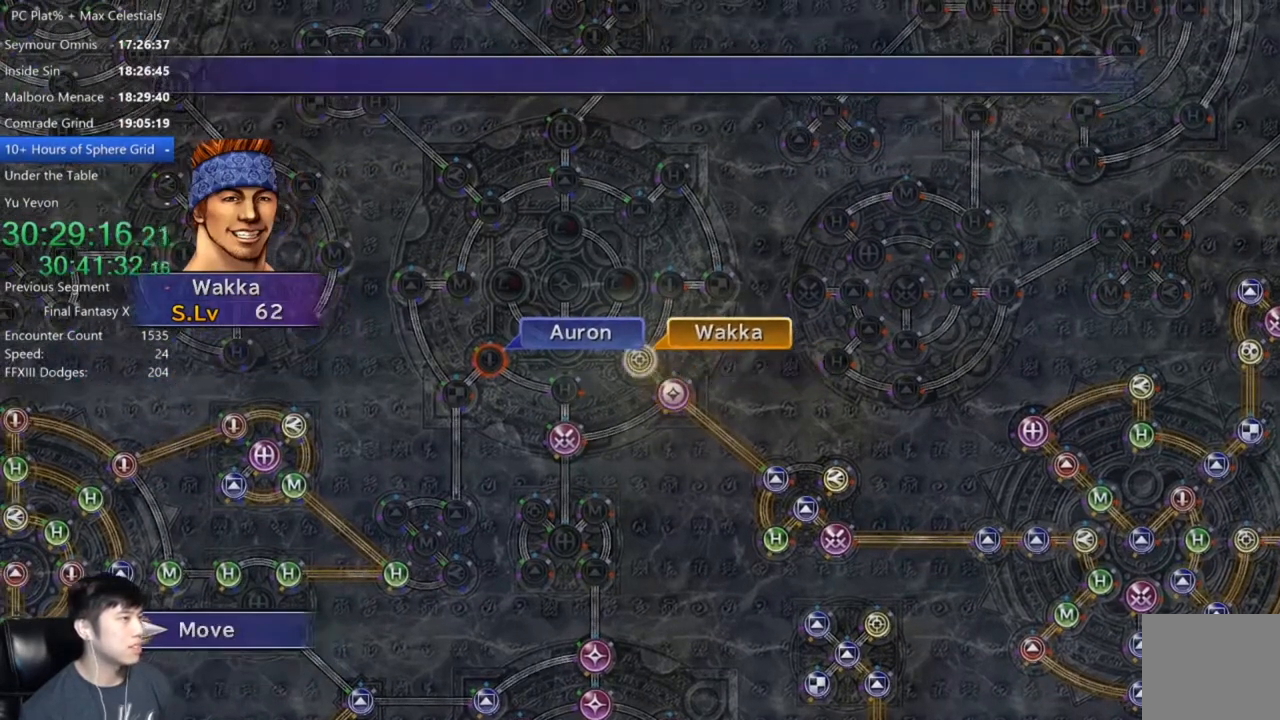
{"buttons": ["A"], "left_stick": "center", "right_stick": "center", "events": [[134, "A", "down"], [200, "A", "up"], [267, "A", "down"], [334, "A", "up"], [367, "DPAD_DOWN", "down"], [501, "A", "down"], [501, "DPAD_DOWN", "up"]]}
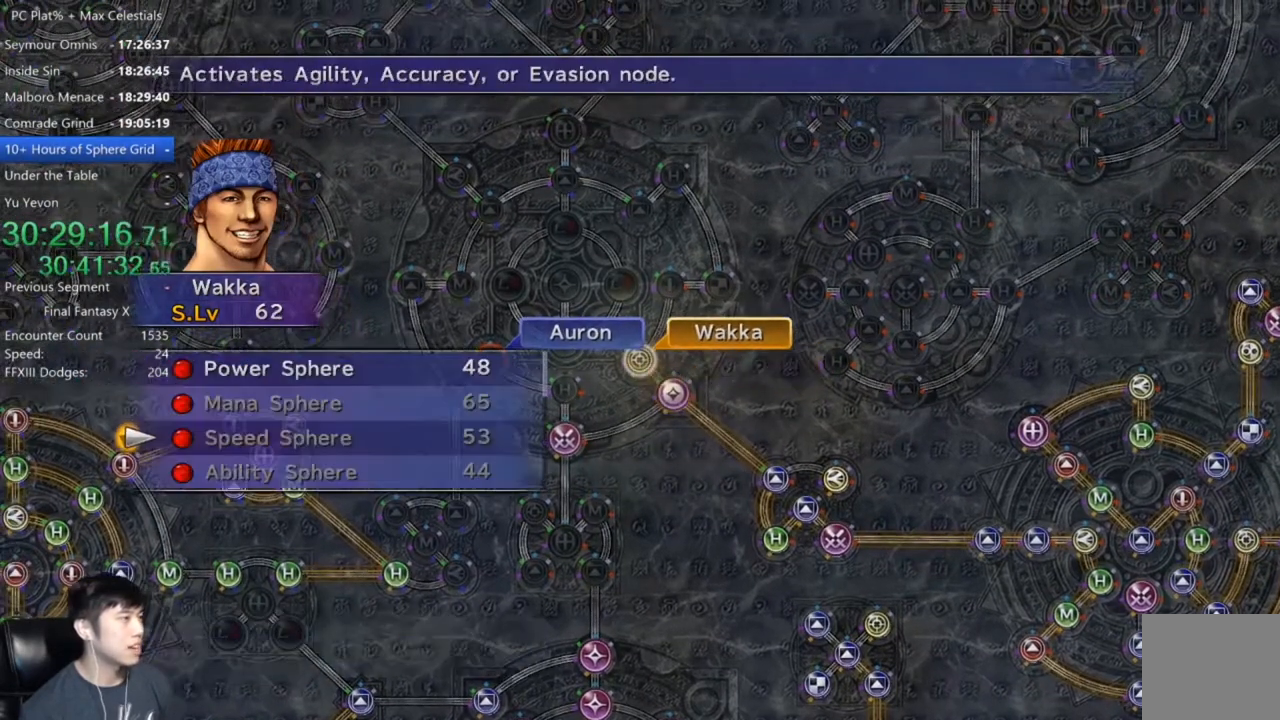
{"buttons": ["DPAD_UP"], "left_stick": "center", "right_stick": "center", "events": [[66, "A", "up"], [333, "DPAD_UP", "down"], [400, "DPAD_UP", "up"], [500, "DPAD_UP", "down"]]}
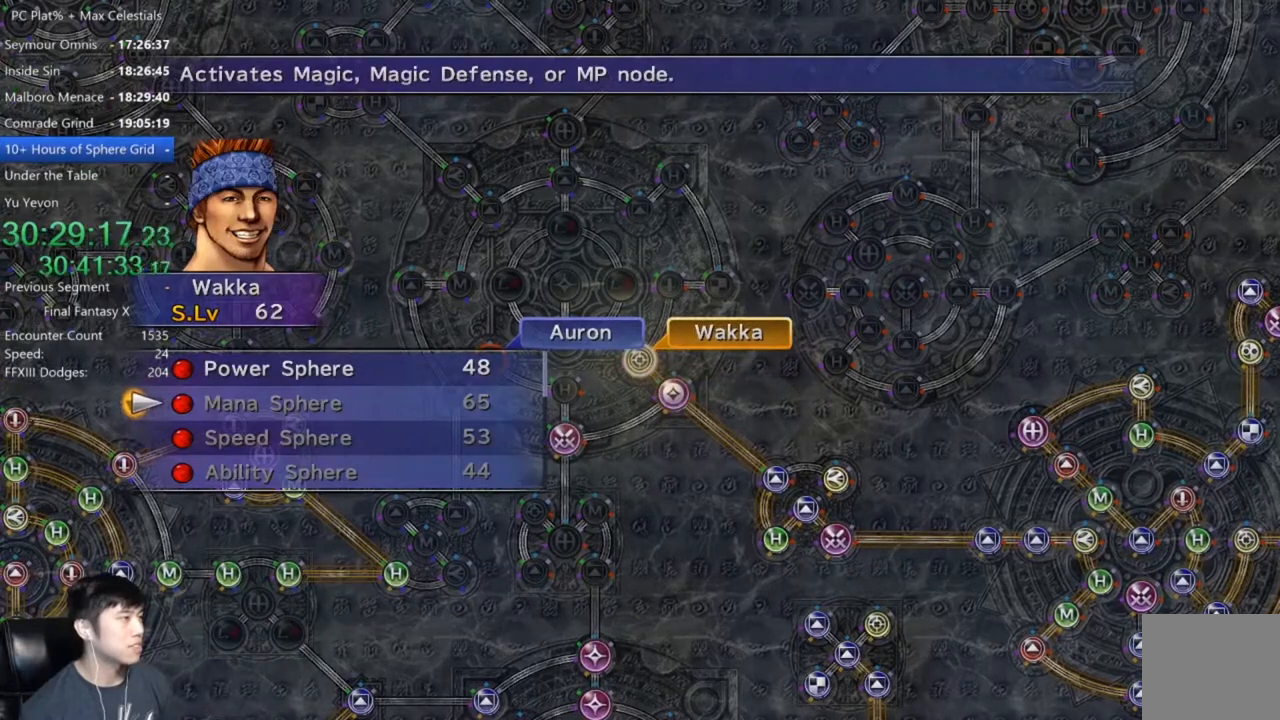
{"buttons": [], "left_stick": "center", "right_stick": "center", "events": [[100, "DPAD_UP", "up"], [134, "A", "down"], [200, "A", "up"], [301, "A", "down"], [401, "A", "up"]]}
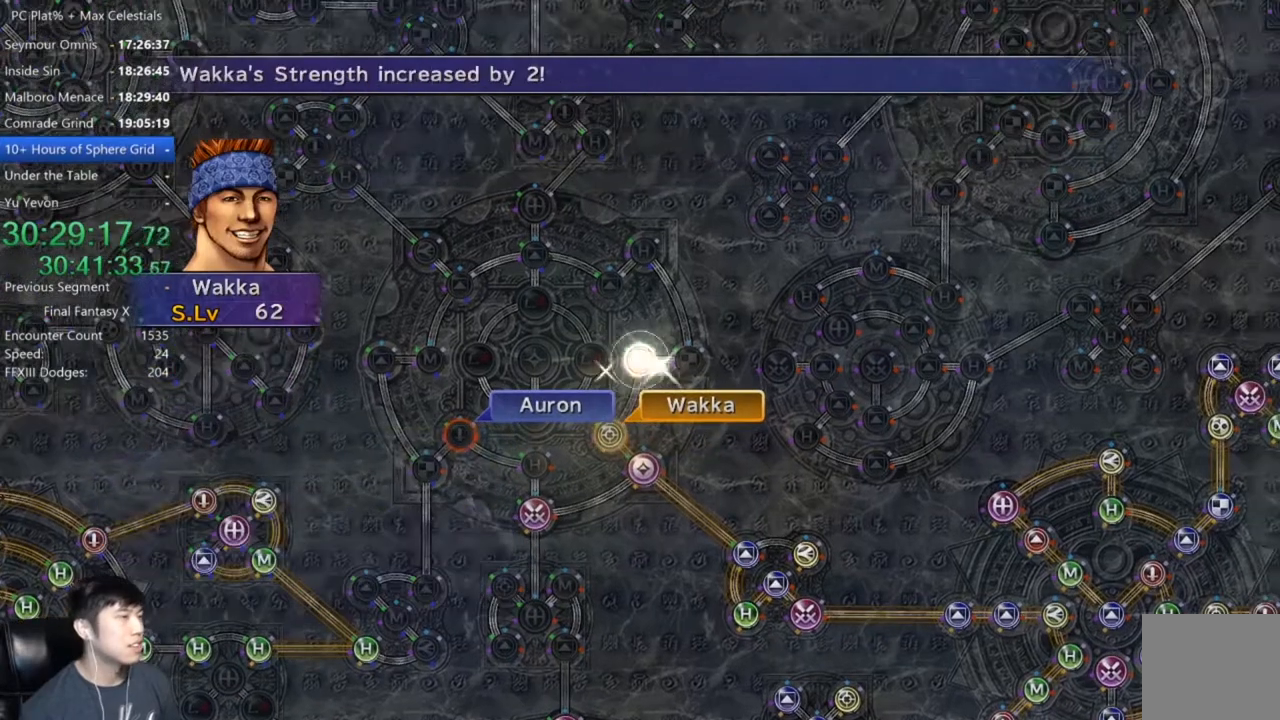
{"buttons": ["A"], "left_stick": "center", "right_stick": "center", "events": [[33, "A", "down"], [66, "A", "up"], [267, "A", "down"], [300, "A", "up"], [500, "A", "down"]]}
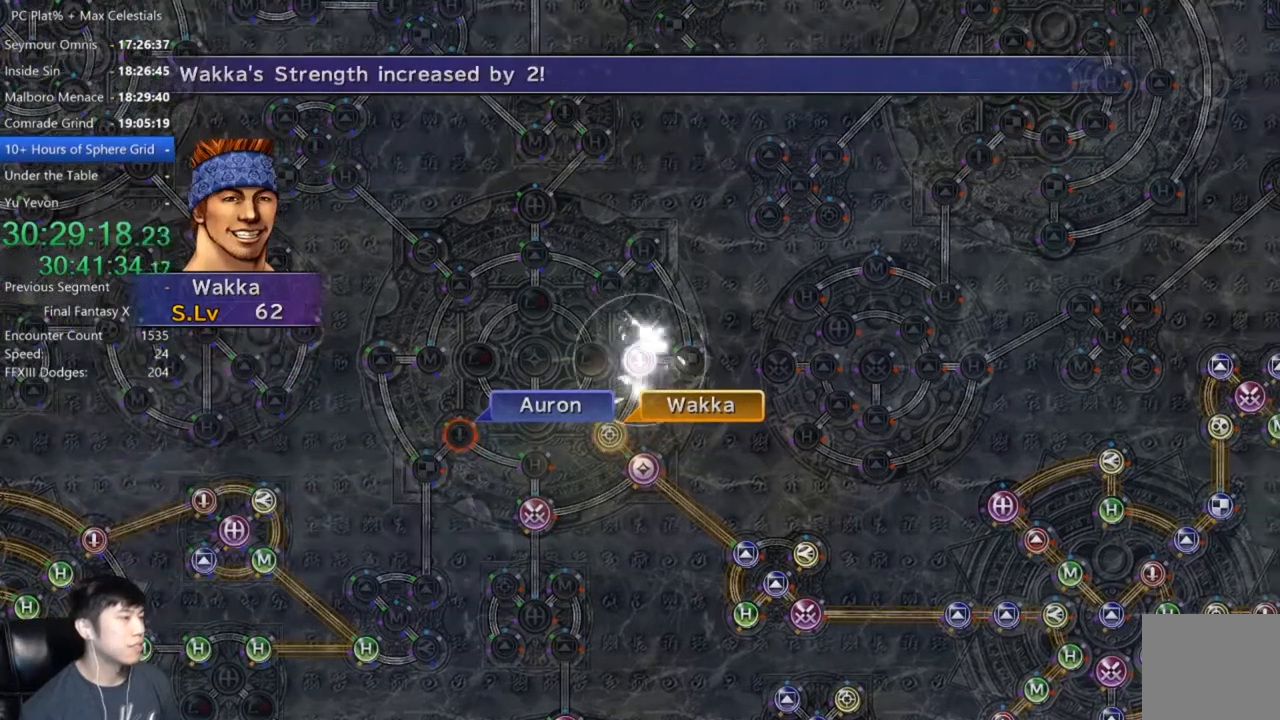
{"buttons": [], "left_stick": "center", "right_stick": "center", "events": [[100, "A", "up"], [200, "A", "down"], [301, "A", "up"], [401, "A", "down"], [467, "A", "up"]]}
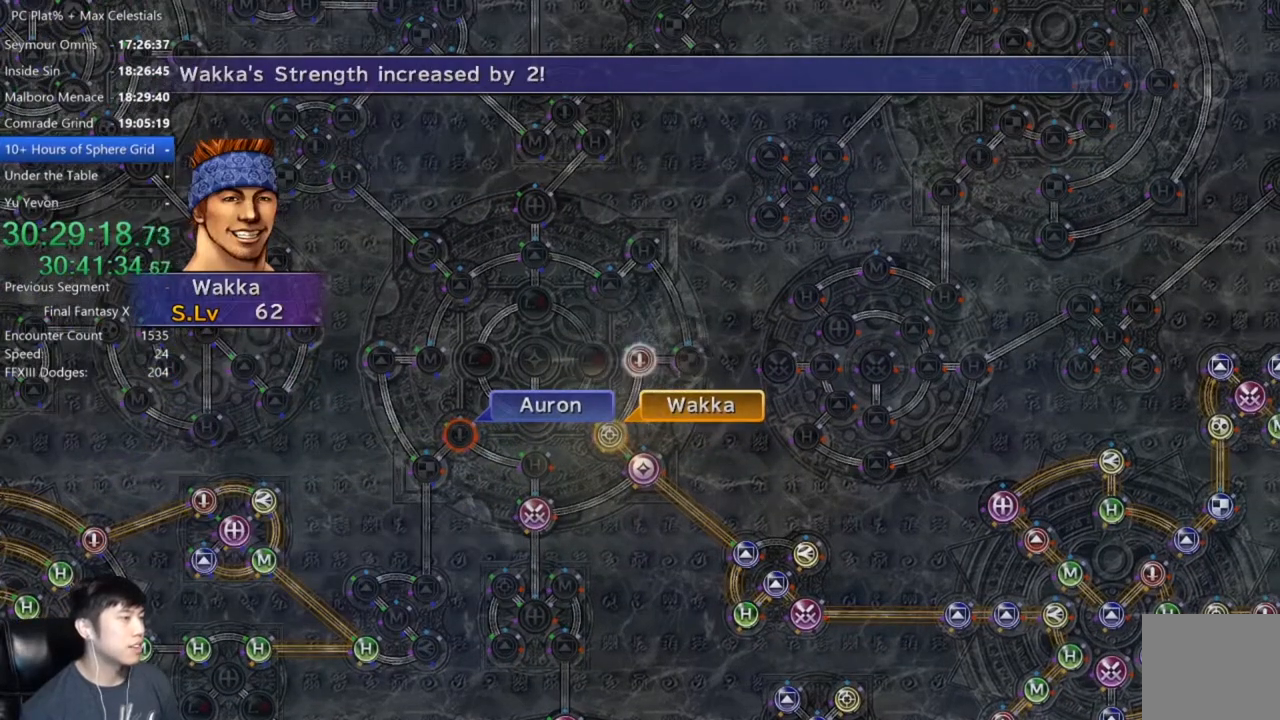
{"buttons": [], "left_stick": "center", "right_stick": "center", "events": [[100, "A", "down"], [167, "A", "up"]]}
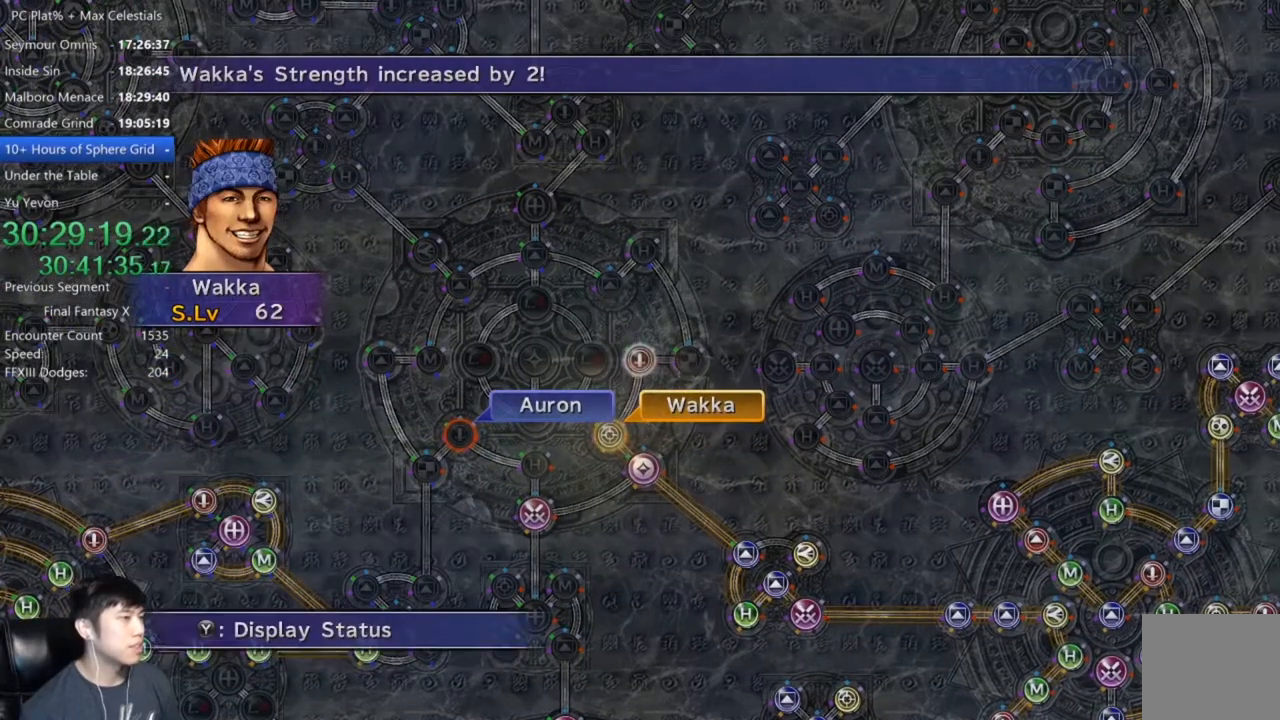
{"buttons": ["A"], "left_stick": "center", "right_stick": "center", "events": [[134, "A", "down"], [234, "A", "up"], [267, "DPAD_UP", "down"], [367, "DPAD_UP", "up"], [467, "A", "down"]]}